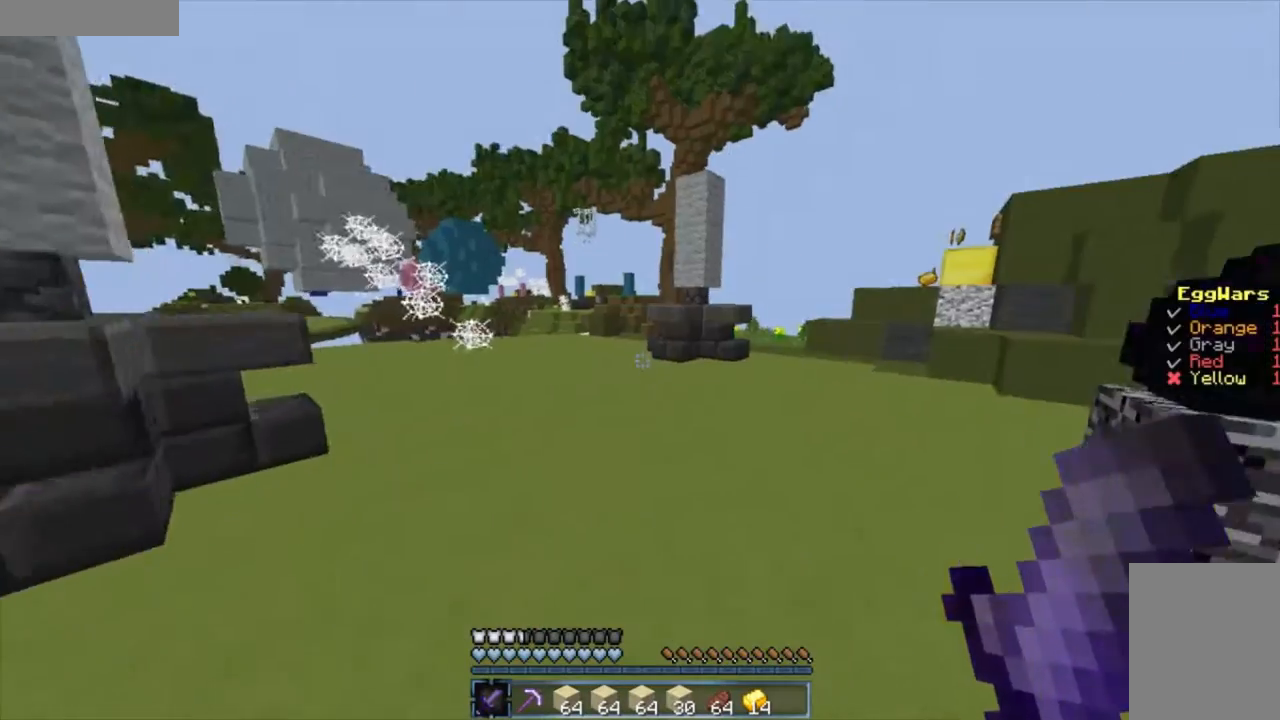
Gameplay with keyboard and mouse; each line is a JSON object with the keys and mouse buttons held at the frame after it. "events" lists presses ("down") and releases ("up") of "a", "d", "s", "w", "mouse_left" and "mouse_right" between this image and that frame as [ms after this image, input, new state], when the widget could be followed in between. "mouse_left", "mouse_right" = the "left", "right" buttons of the "mouse" list. No other keys are recorded. Fast repeated clicks can show as one long hold. Mouse movement is not recorded.
{"keys": ["w"], "mouse": ["right"], "events": [[267, "d", "down"], [333, "d", "up"]]}
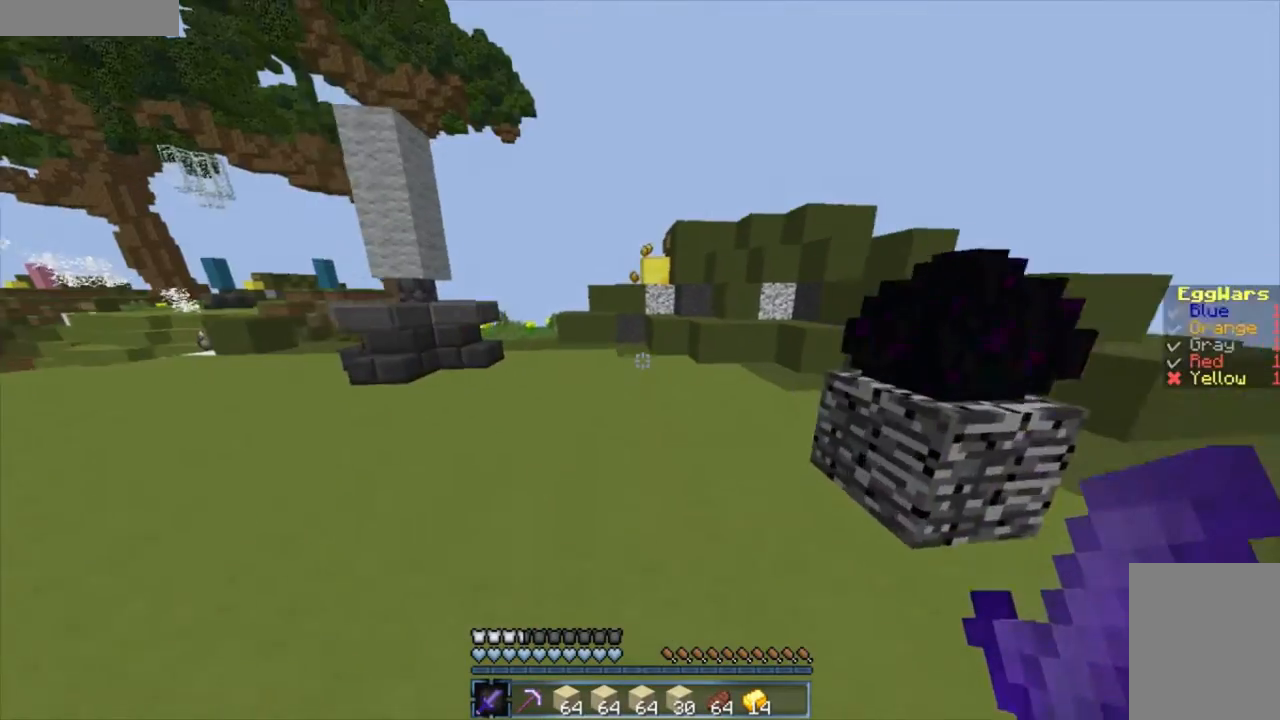
{"keys": ["w"], "mouse": ["right"], "events": []}
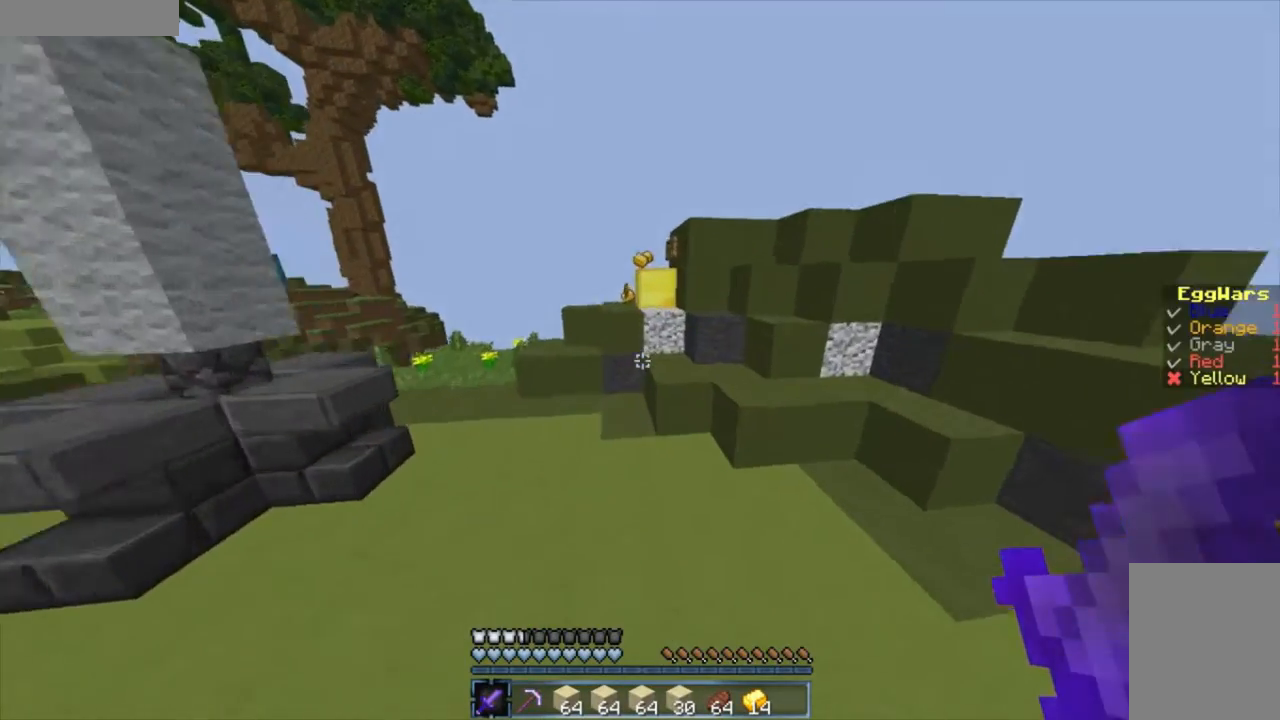
{"keys": ["w"], "mouse": ["right"], "events": []}
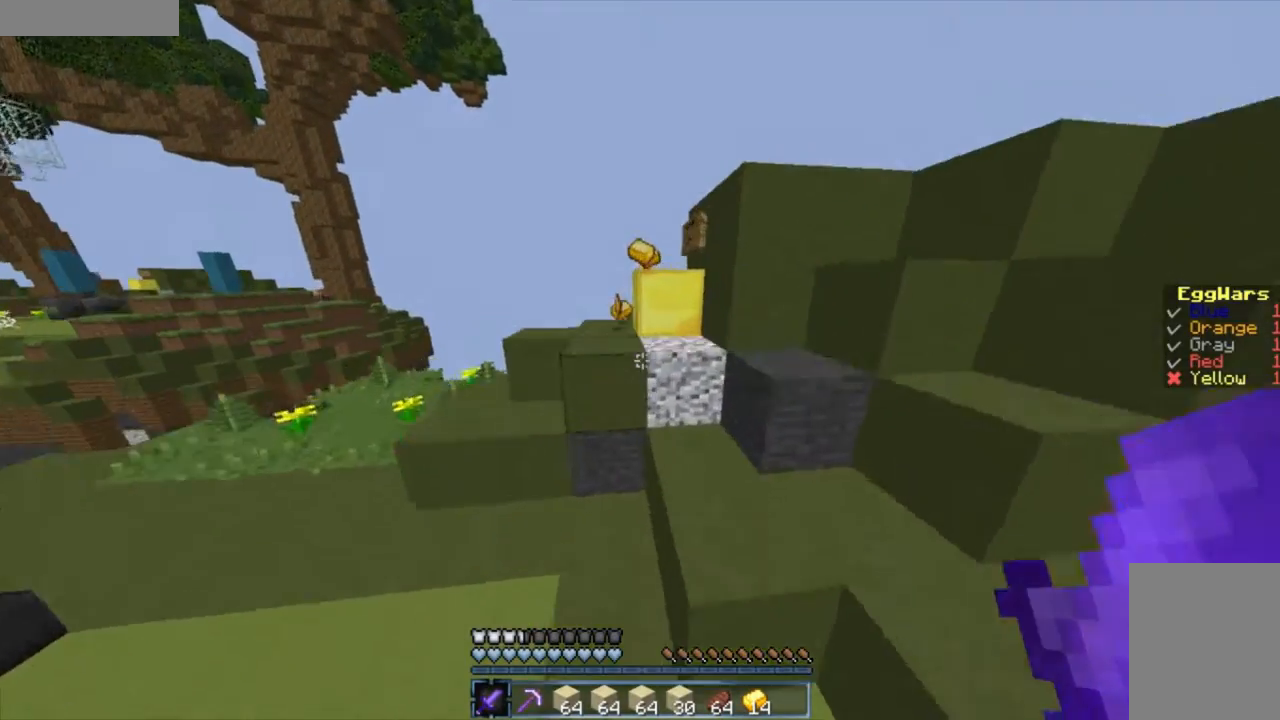
{"keys": ["a", "w"], "mouse": ["right"], "events": [[500, "a", "down"]]}
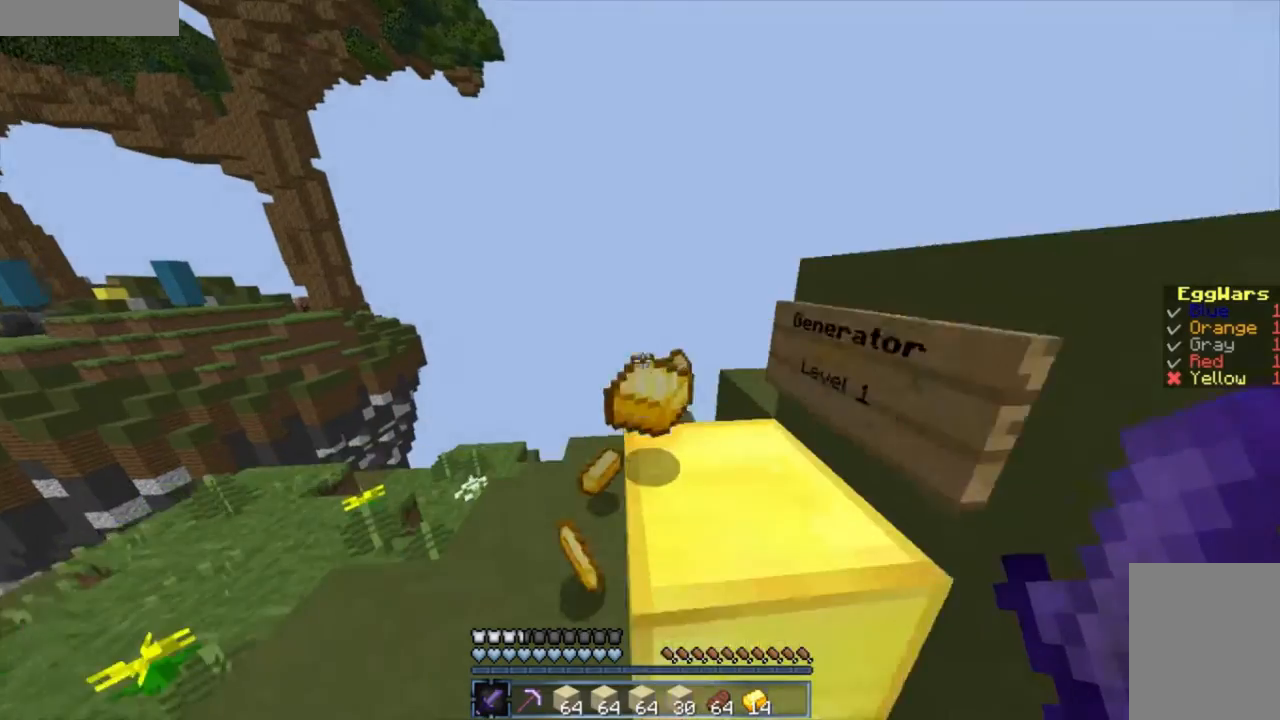
{"keys": ["w"], "mouse": ["right"], "events": [[367, "a", "up"]]}
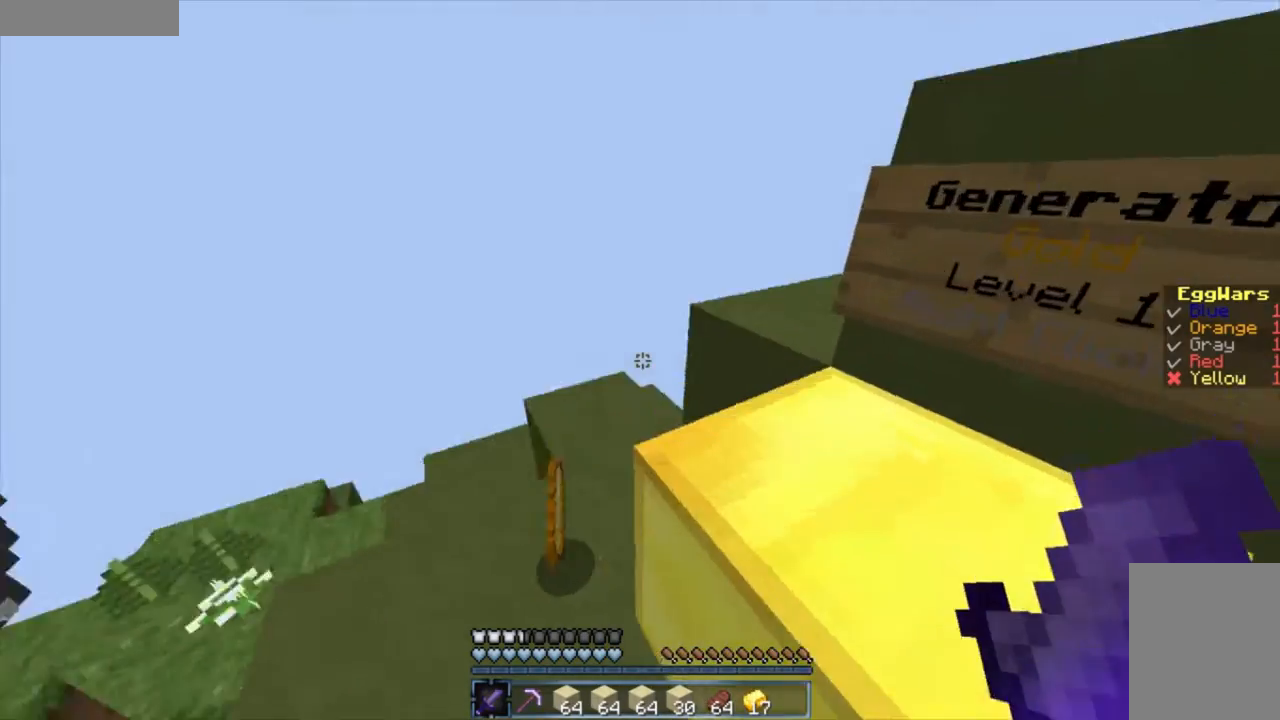
{"keys": ["w"], "mouse": ["right"], "events": [[33, "a", "down"], [33, "w", "up"], [167, "a", "up"], [400, "w", "down"]]}
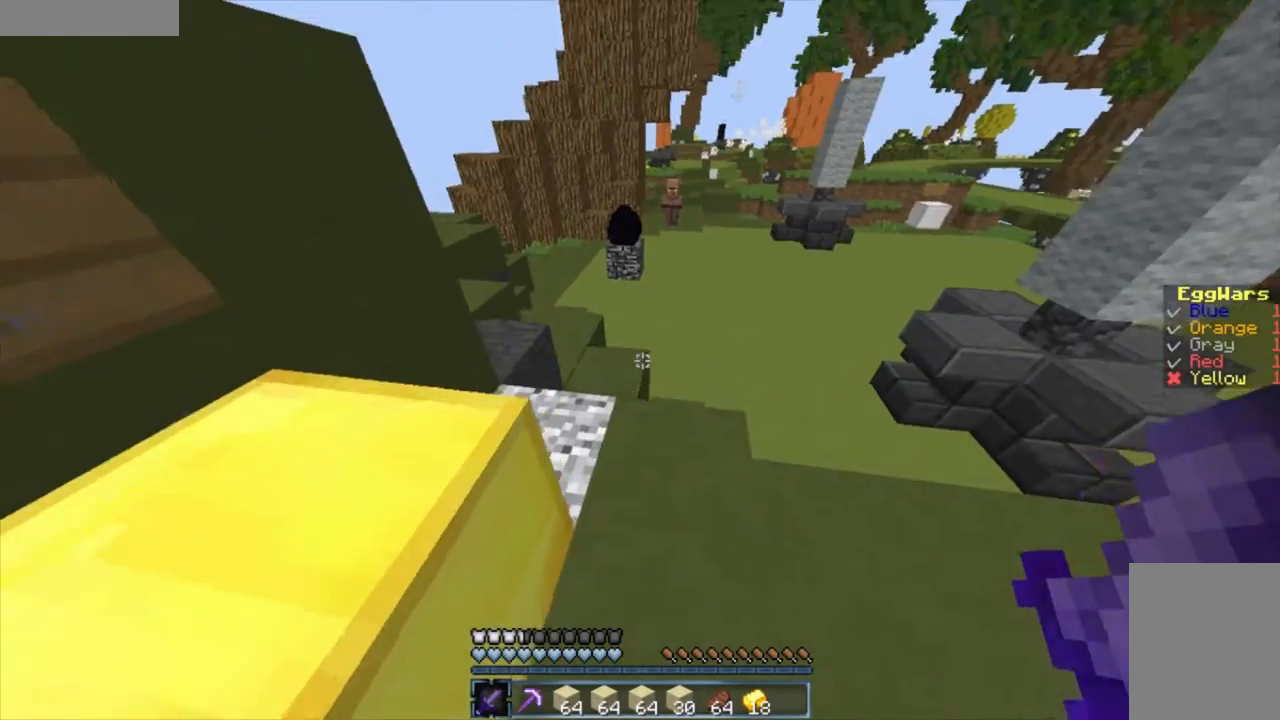
{"keys": ["w"], "mouse": ["right"], "events": []}
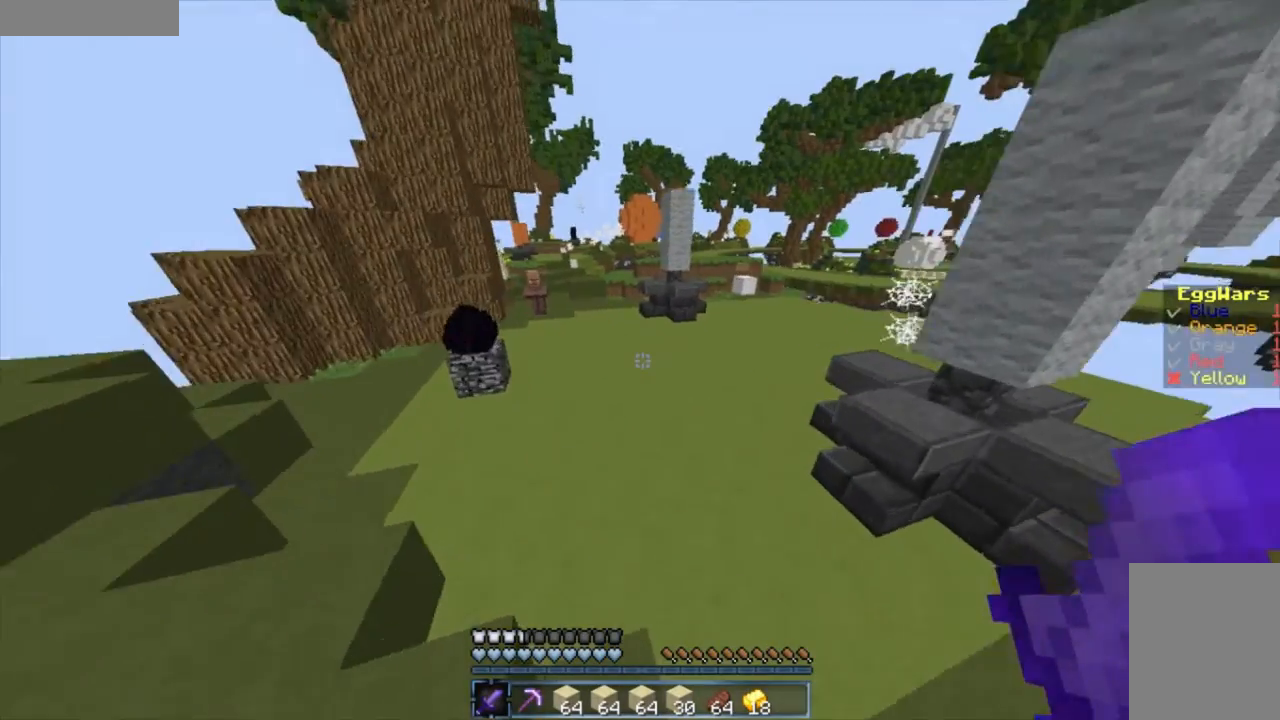
{"keys": ["w"], "mouse": ["right"], "events": []}
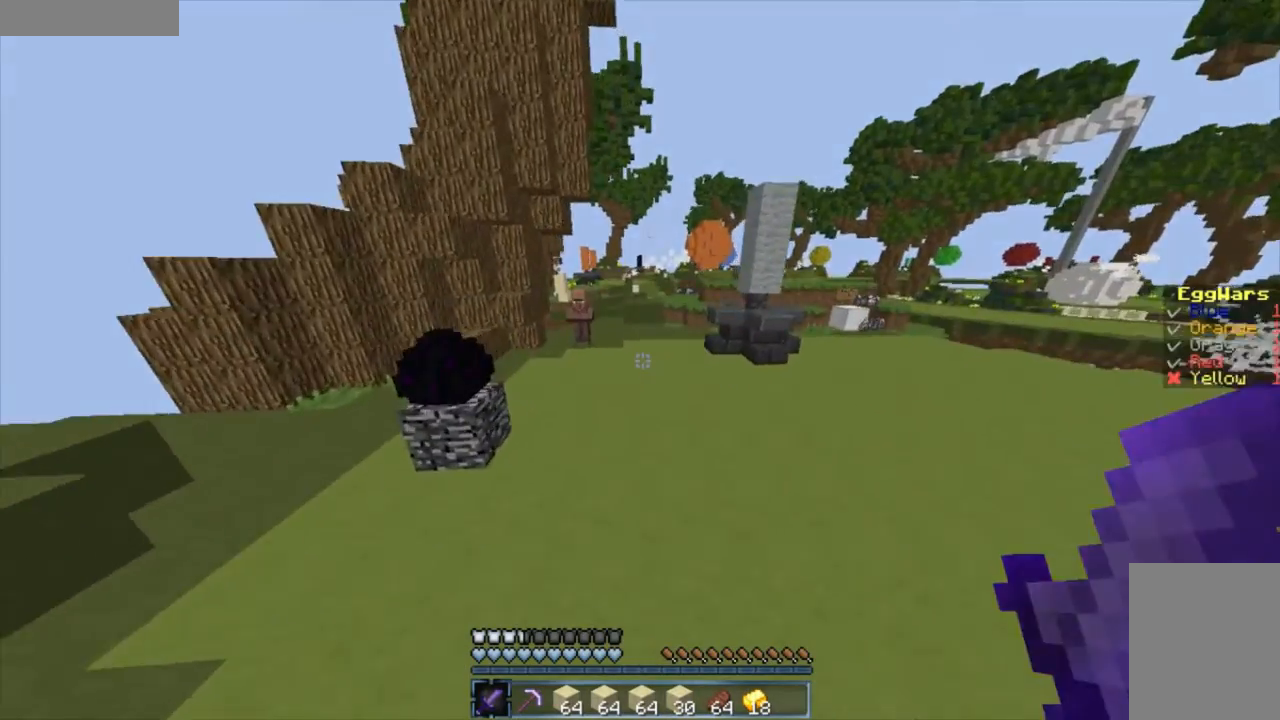
{"keys": ["w"], "mouse": ["right"], "events": [[33, "a", "down"], [333, "a", "up"]]}
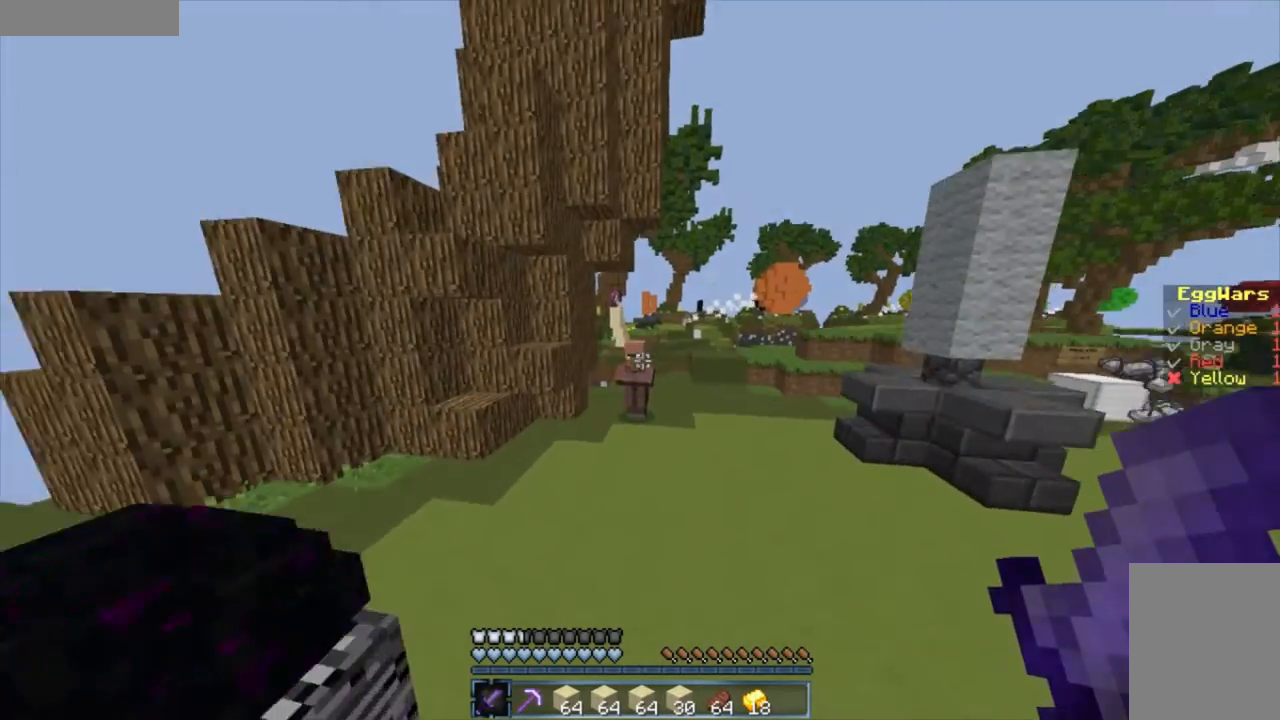
{"keys": ["w"], "mouse": ["right"], "events": []}